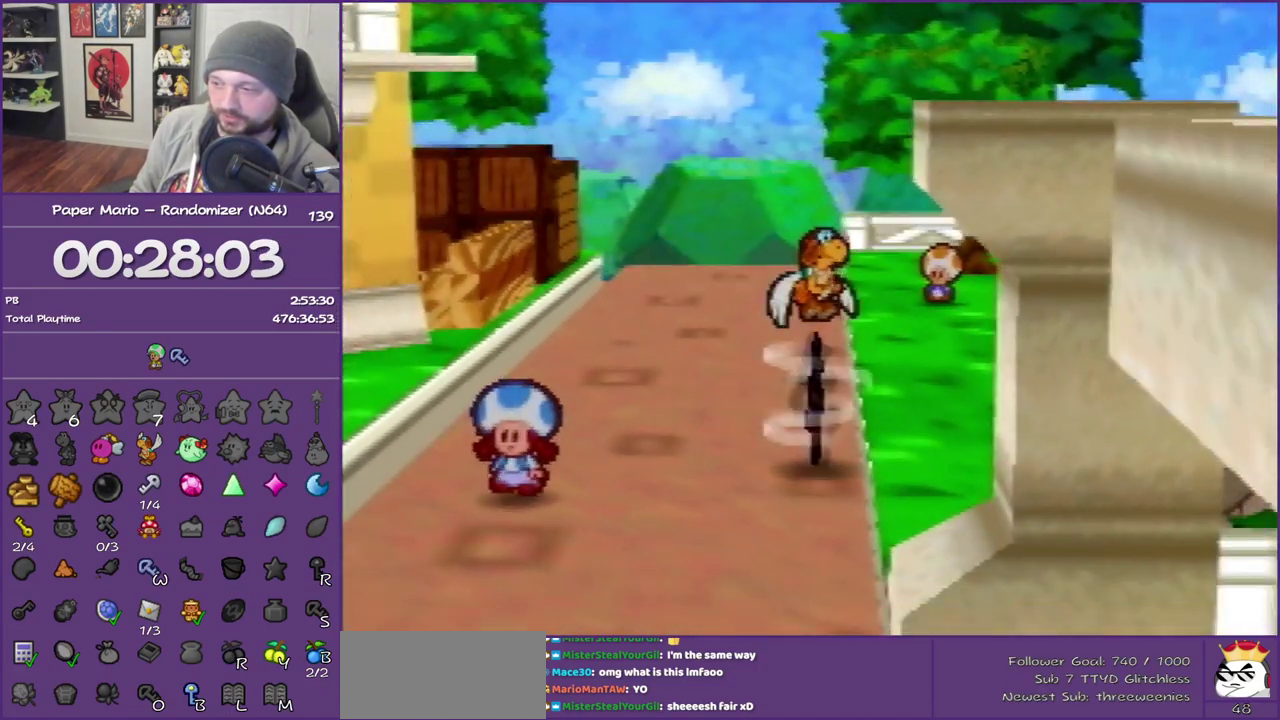
Gameplay with a controller (Nintendo layout); each line is a JSON object with the inputs held at the frame after it. "events" lists button and stick changes between this image and that frame as [ms after this image, input, new state], when the widget could be followed in between. This overlay highlights the sticks when they move; stick clicks (L3) are not distinguishable. Not read: L3 R3.
{"buttons": [], "left_stick": "down", "events": [[250, "A", "down"], [250, "Z", "up"], [350, "A", "up"]]}
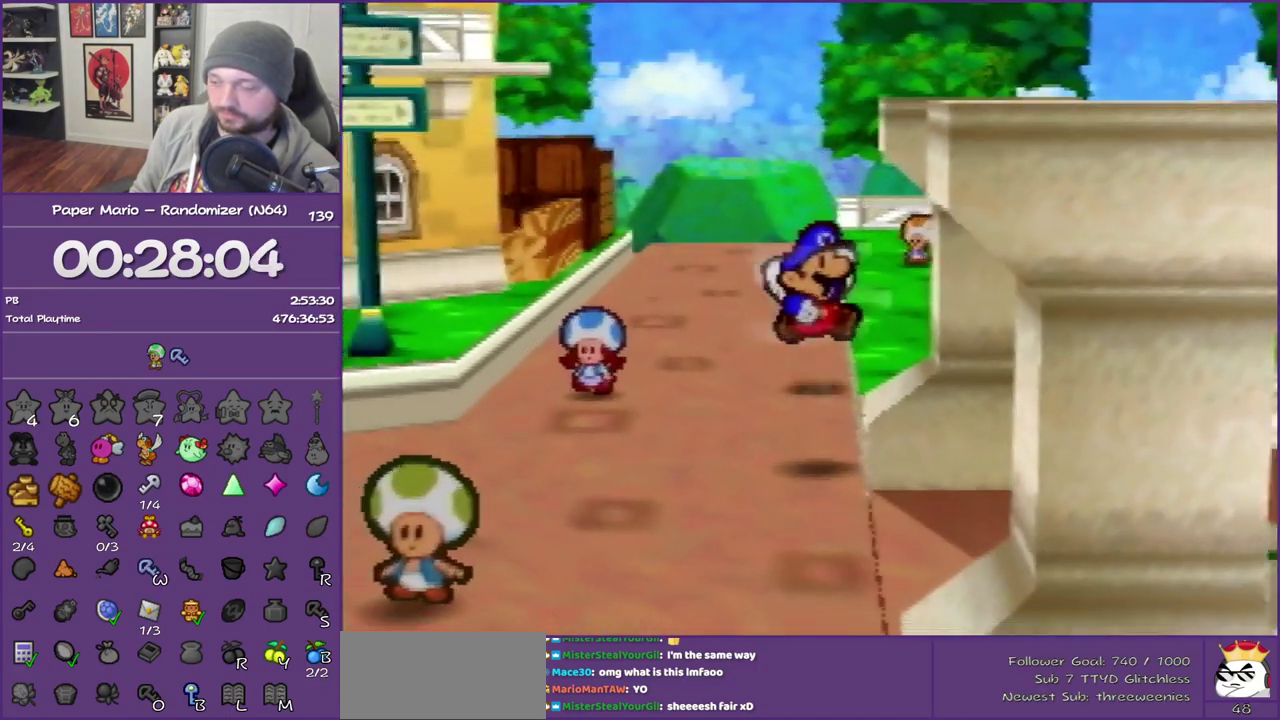
{"buttons": ["Z"], "left_stick": "right", "events": [[350, "left_stick", "down-right"], [433, "left_stick", "right"], [500, "Z", "down"]]}
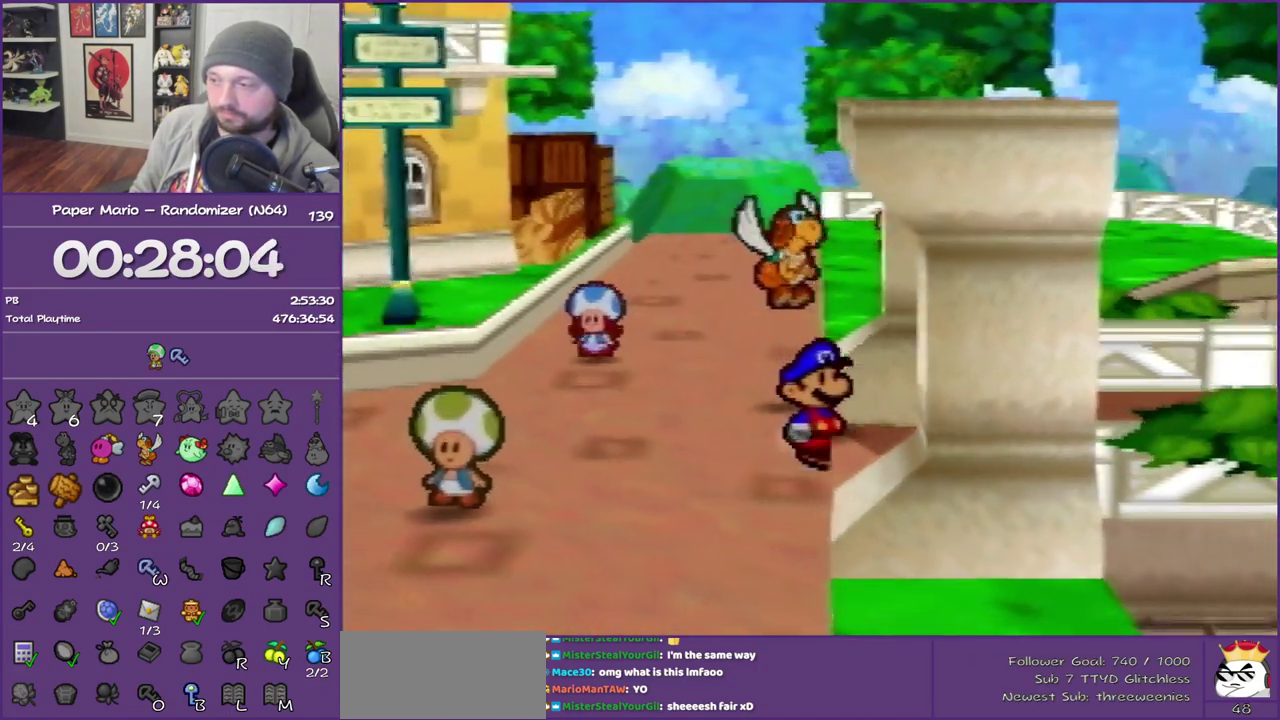
{"buttons": ["Z"], "left_stick": "right", "events": [[133, "Z", "up"], [183, "Z", "down"], [317, "Z", "up"], [417, "Z", "down"]]}
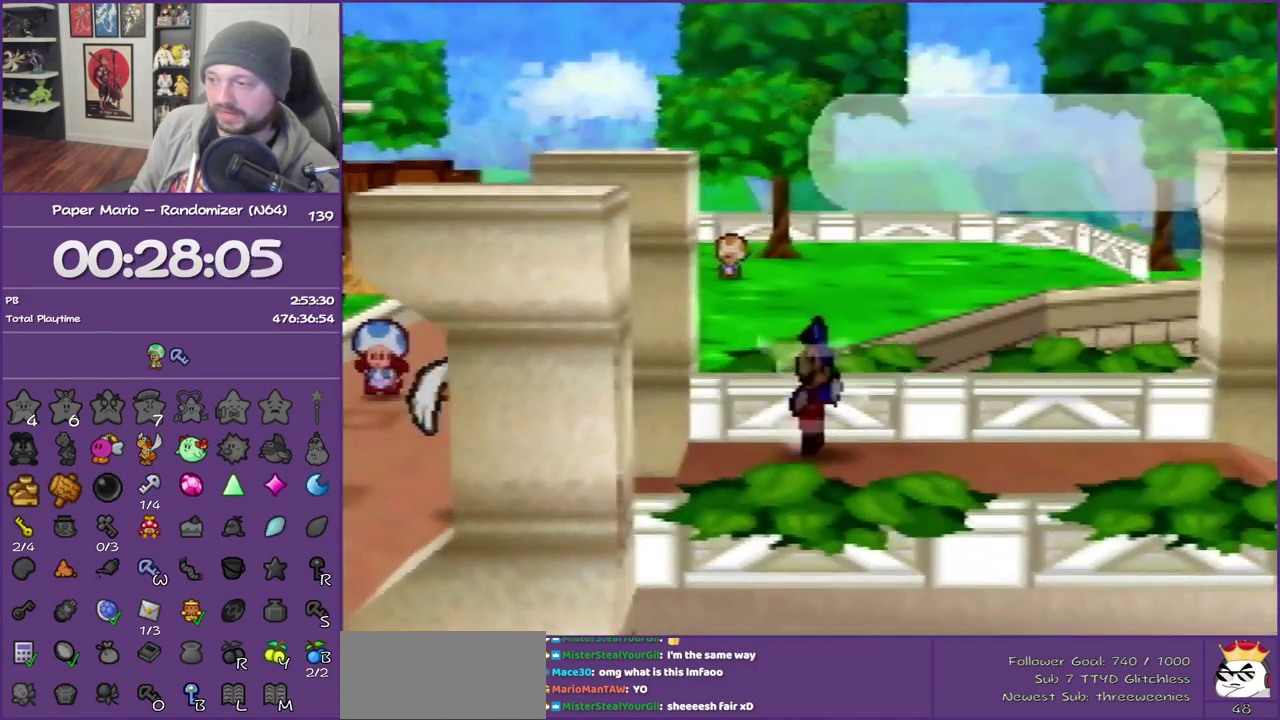
{"buttons": ["B"], "left_stick": "center", "events": [[183, "B", "down"], [183, "Z", "up"], [450, "left_stick", "center"]]}
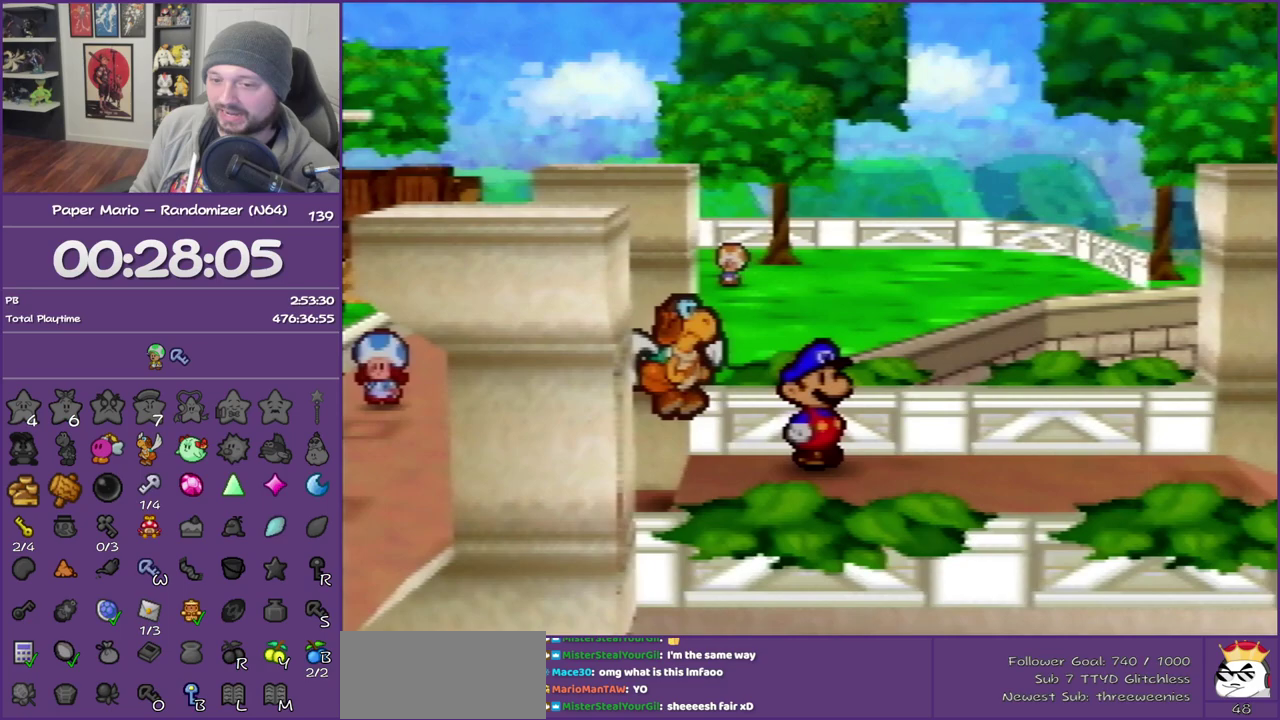
{"buttons": ["B"], "left_stick": "center", "events": []}
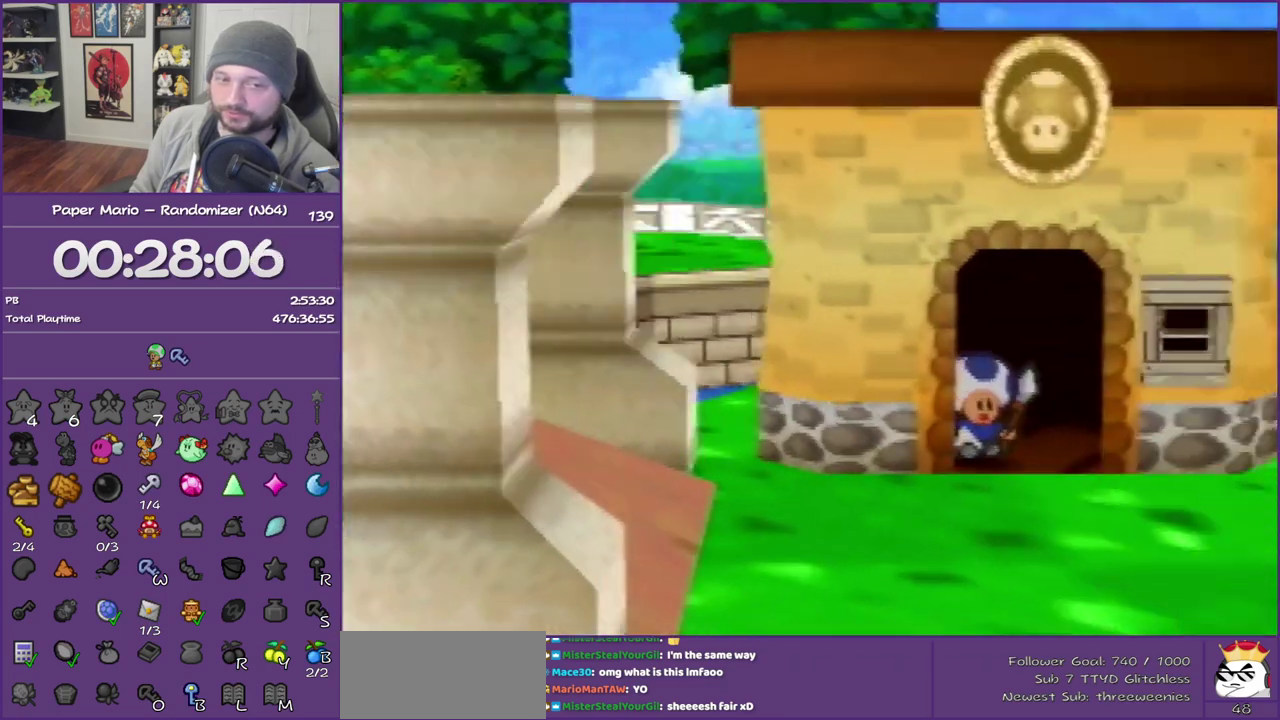
{"buttons": ["B"], "left_stick": "center", "events": []}
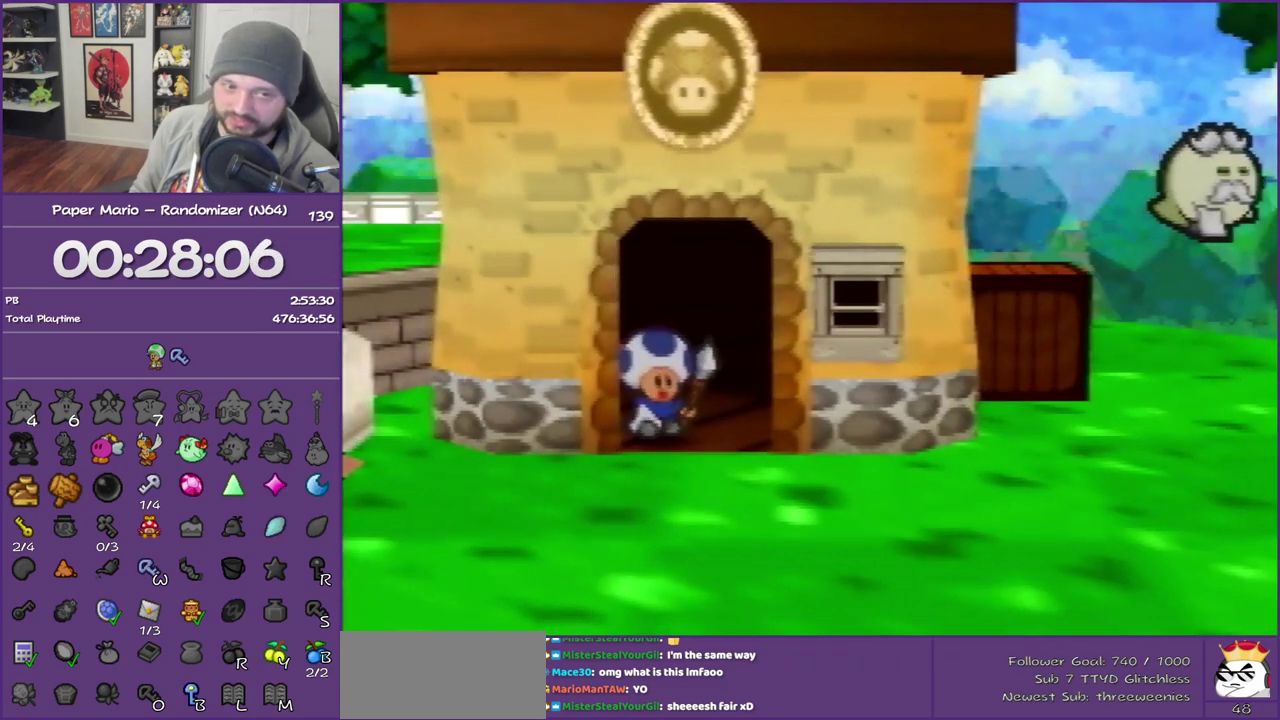
{"buttons": ["B"], "left_stick": "center", "events": []}
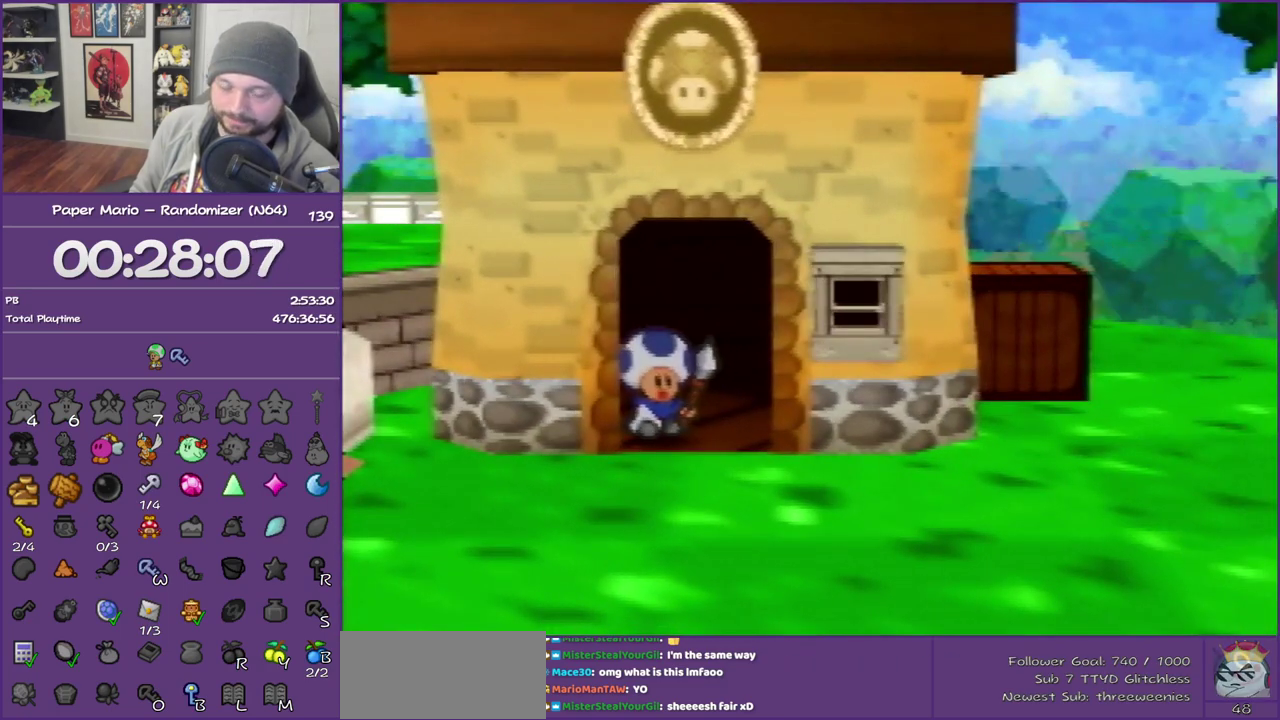
{"buttons": ["B"], "left_stick": "center", "events": []}
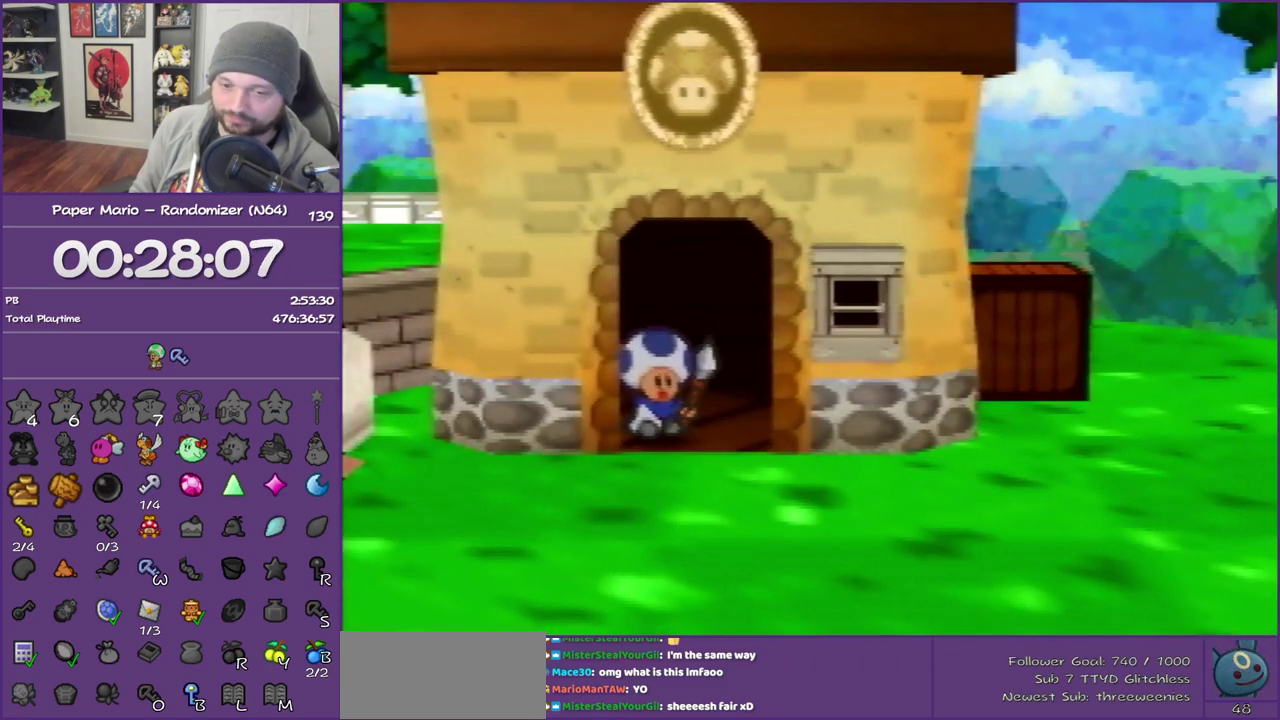
{"buttons": ["B"], "left_stick": "center", "events": []}
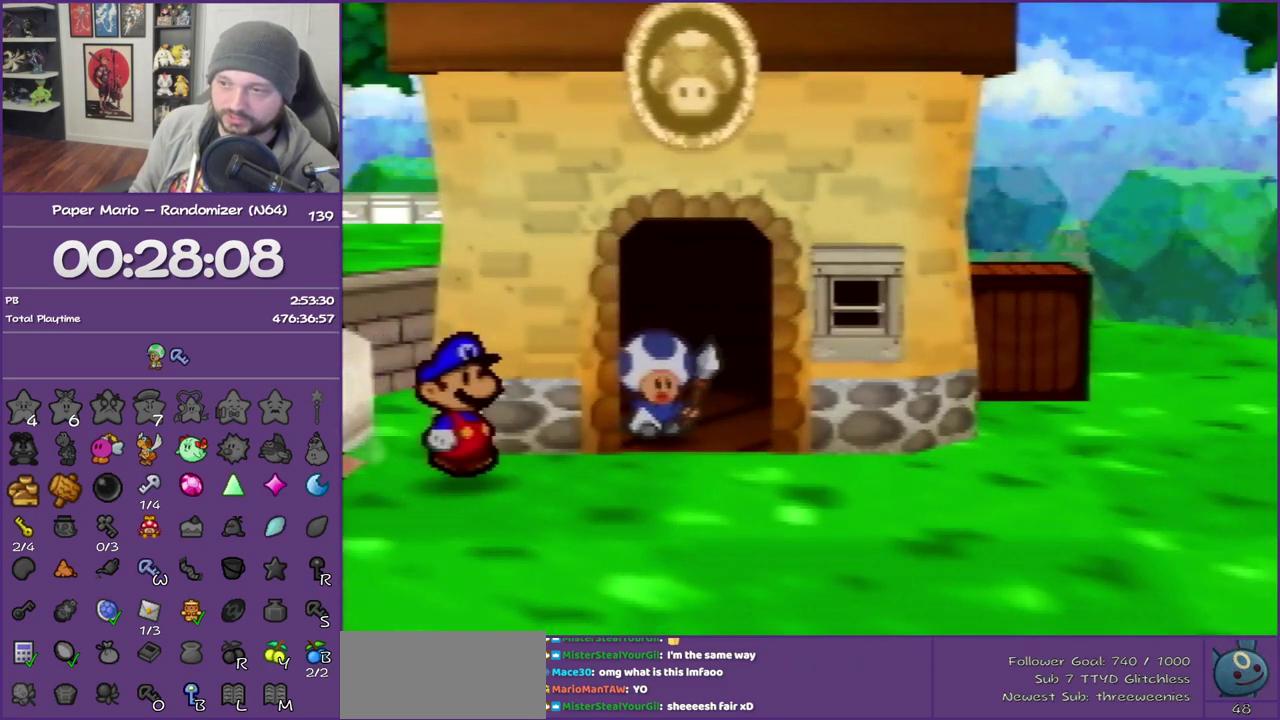
{"buttons": ["B"], "left_stick": "center", "events": []}
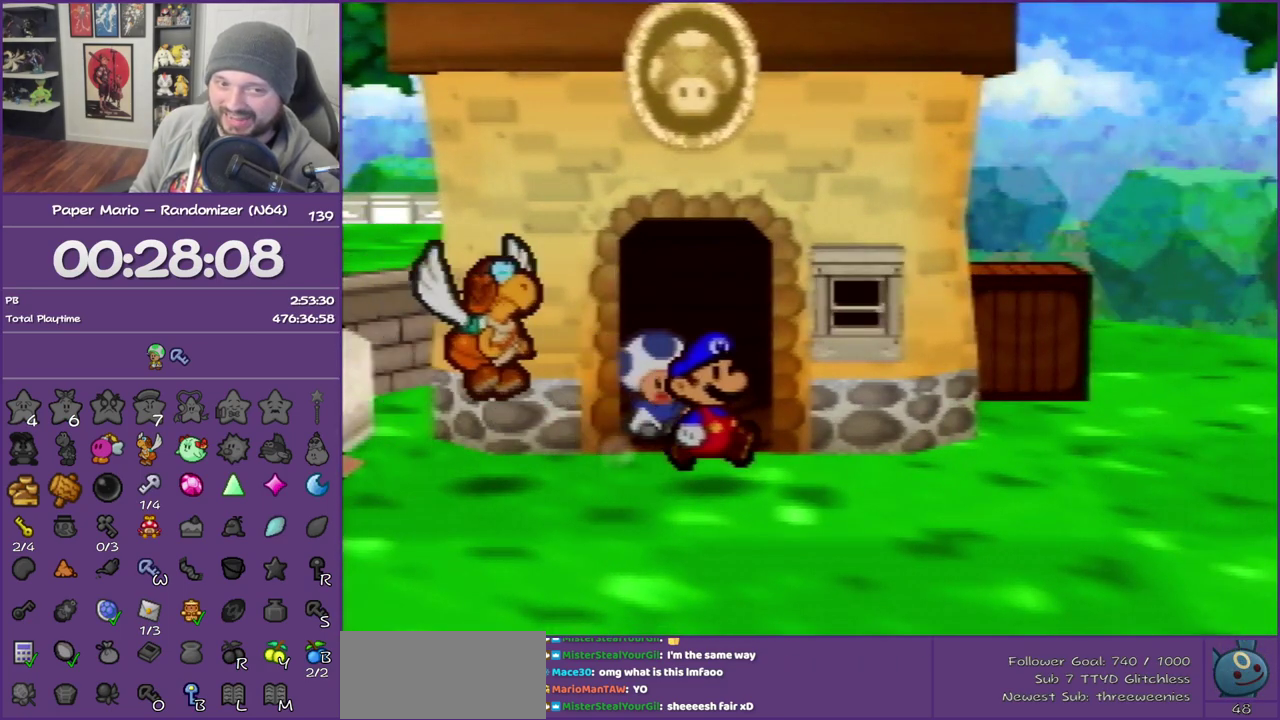
{"buttons": ["B"], "left_stick": "center", "events": []}
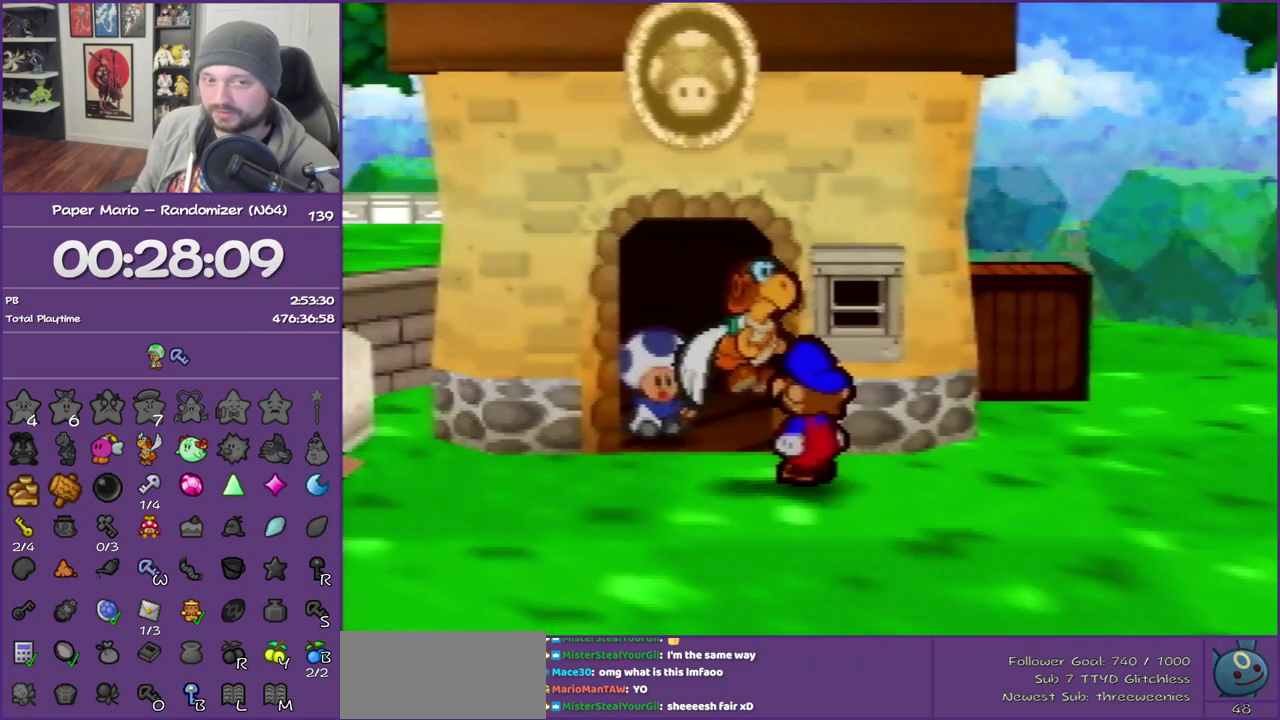
{"buttons": ["B"], "left_stick": "center", "events": []}
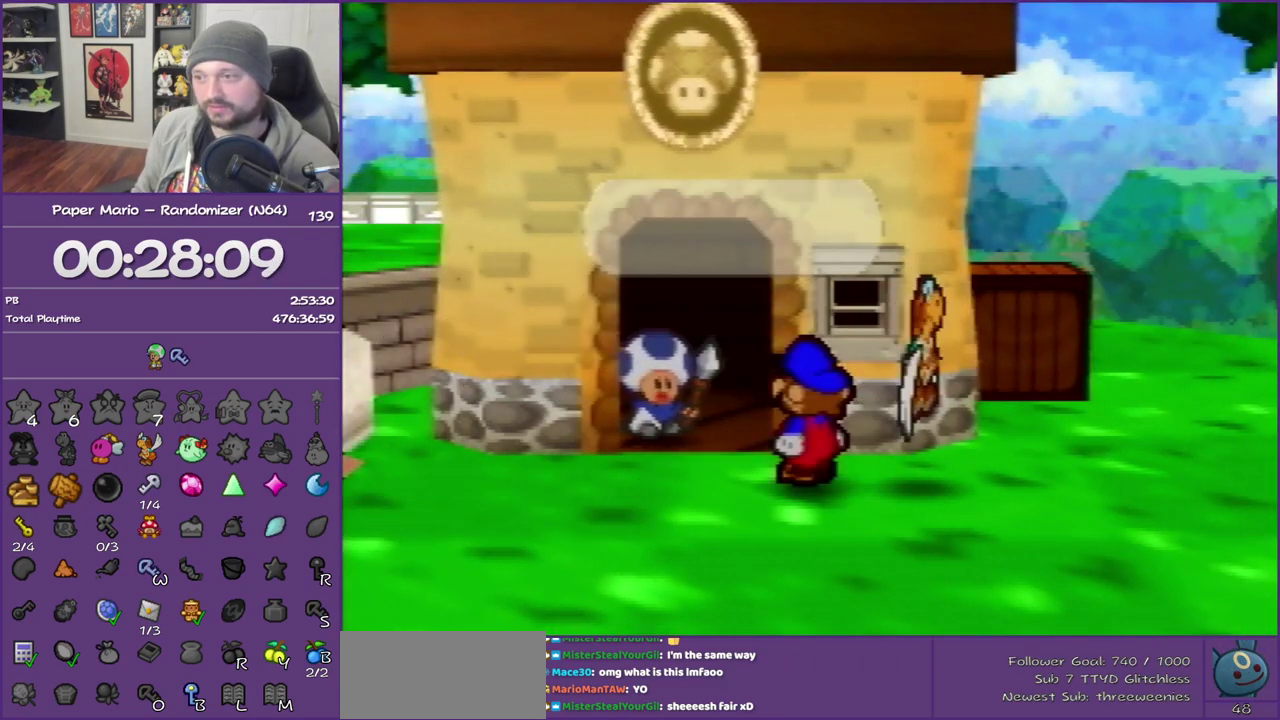
{"buttons": ["B"], "left_stick": "center", "events": []}
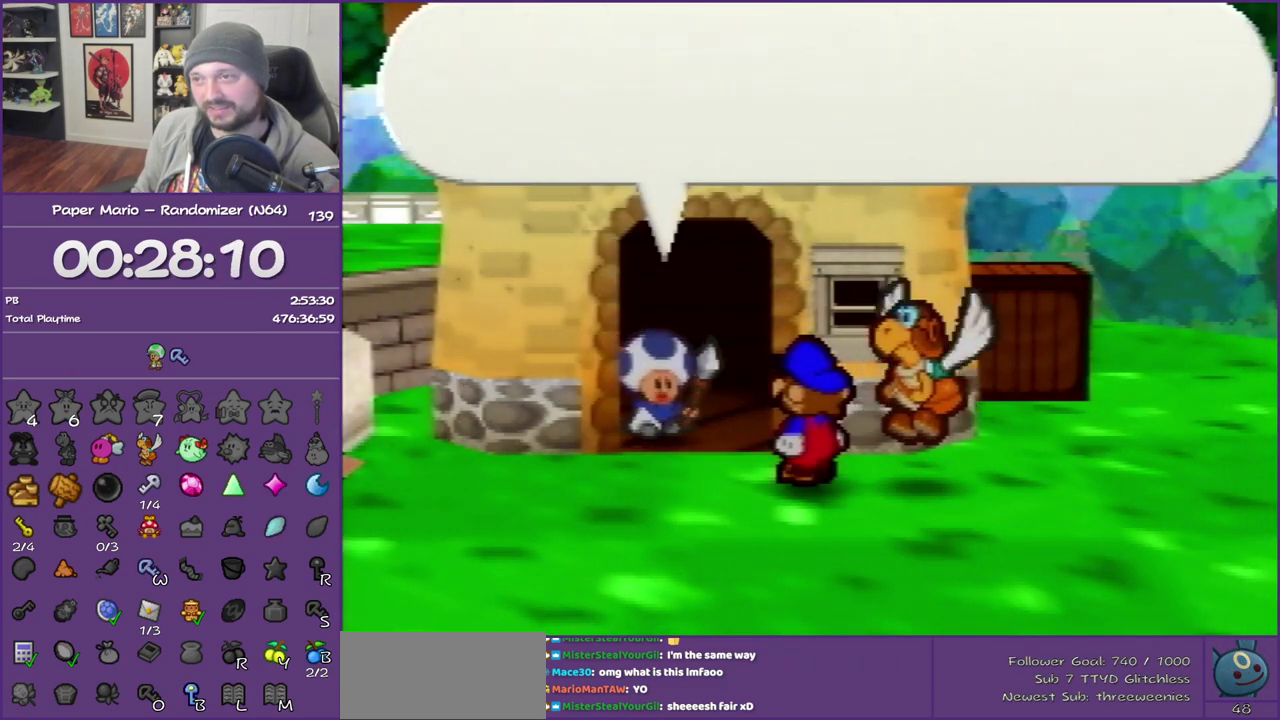
{"buttons": ["B"], "left_stick": "center", "events": []}
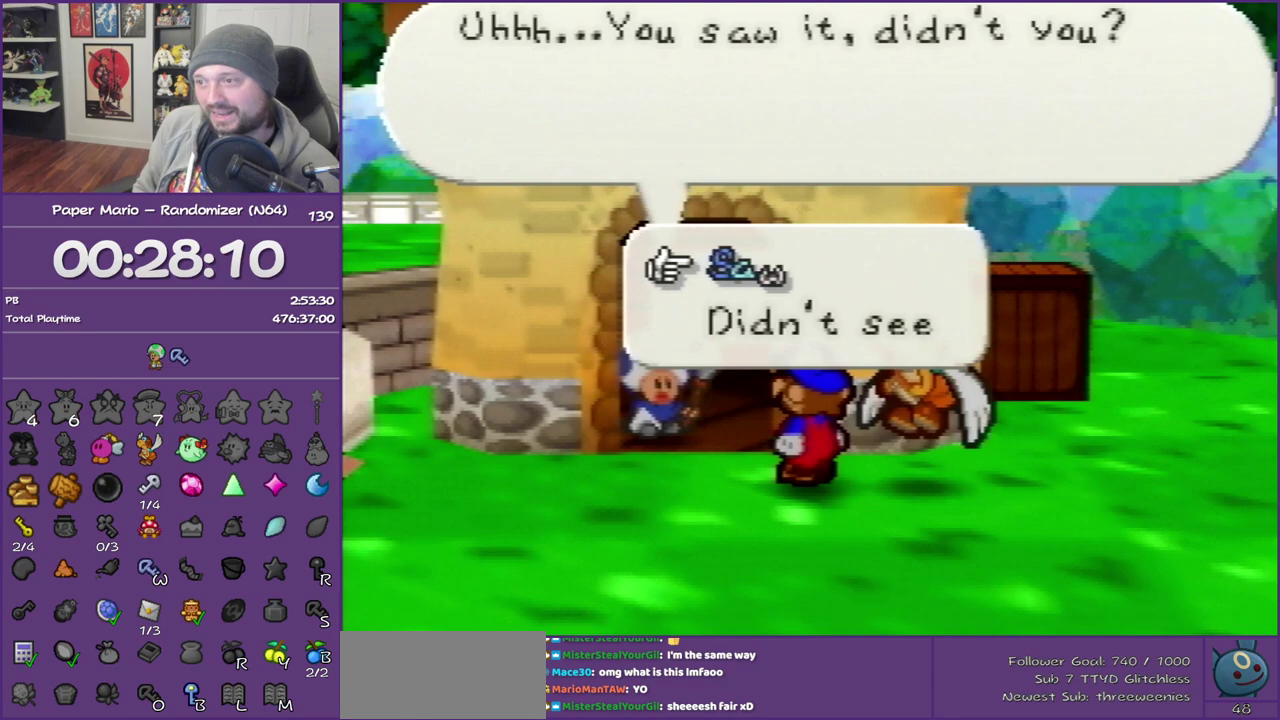
{"buttons": ["B"], "left_stick": "center", "events": [[67, "A", "down"], [217, "A", "up"]]}
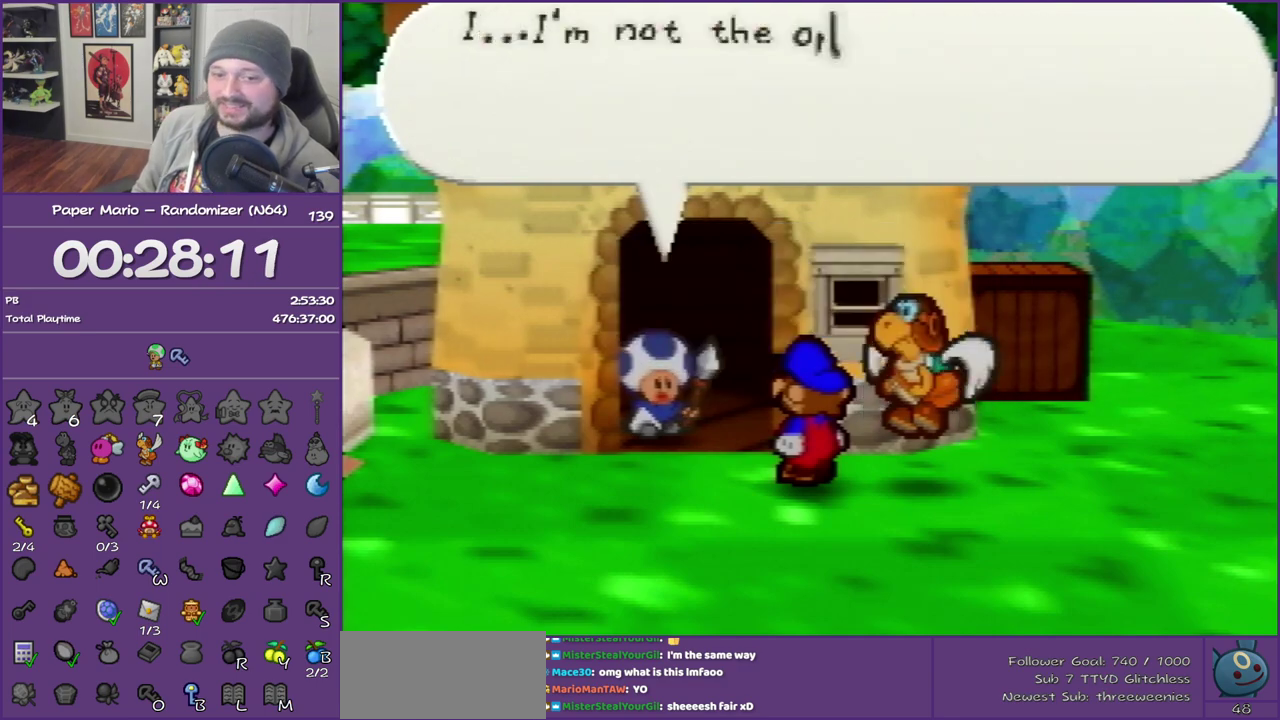
{"buttons": ["B"], "left_stick": "center", "events": []}
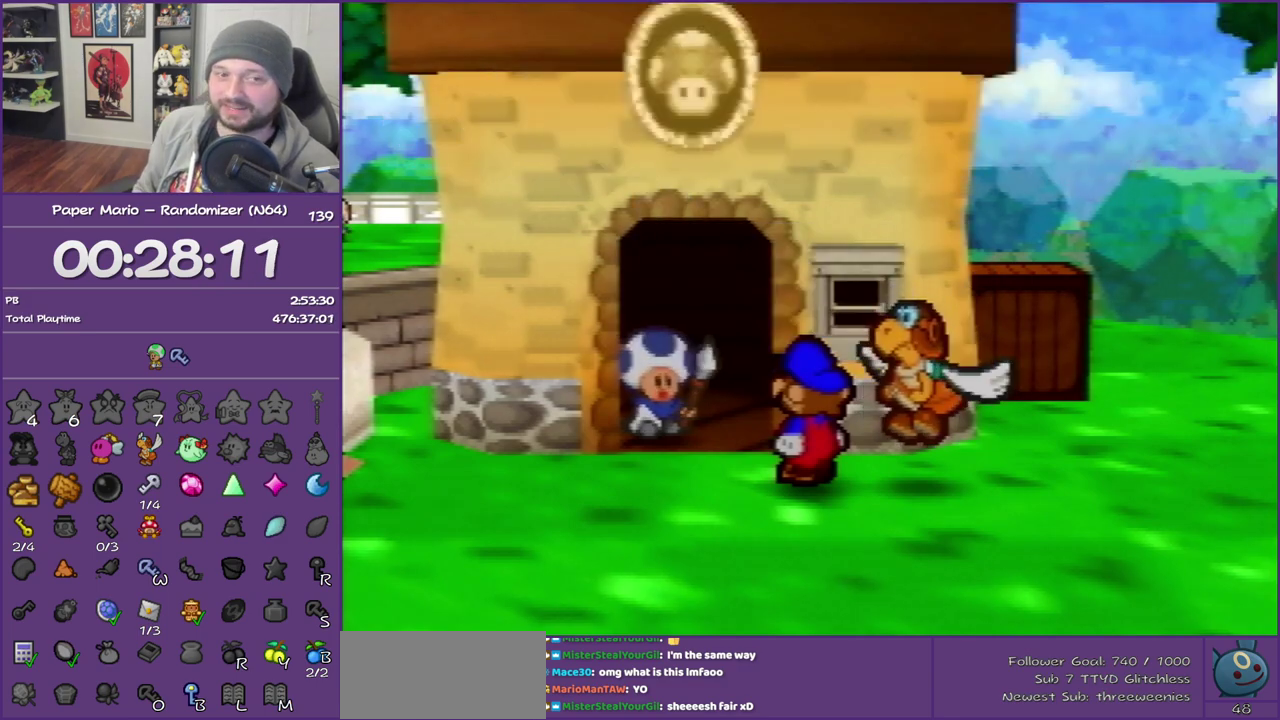
{"buttons": ["B"], "left_stick": "center", "events": []}
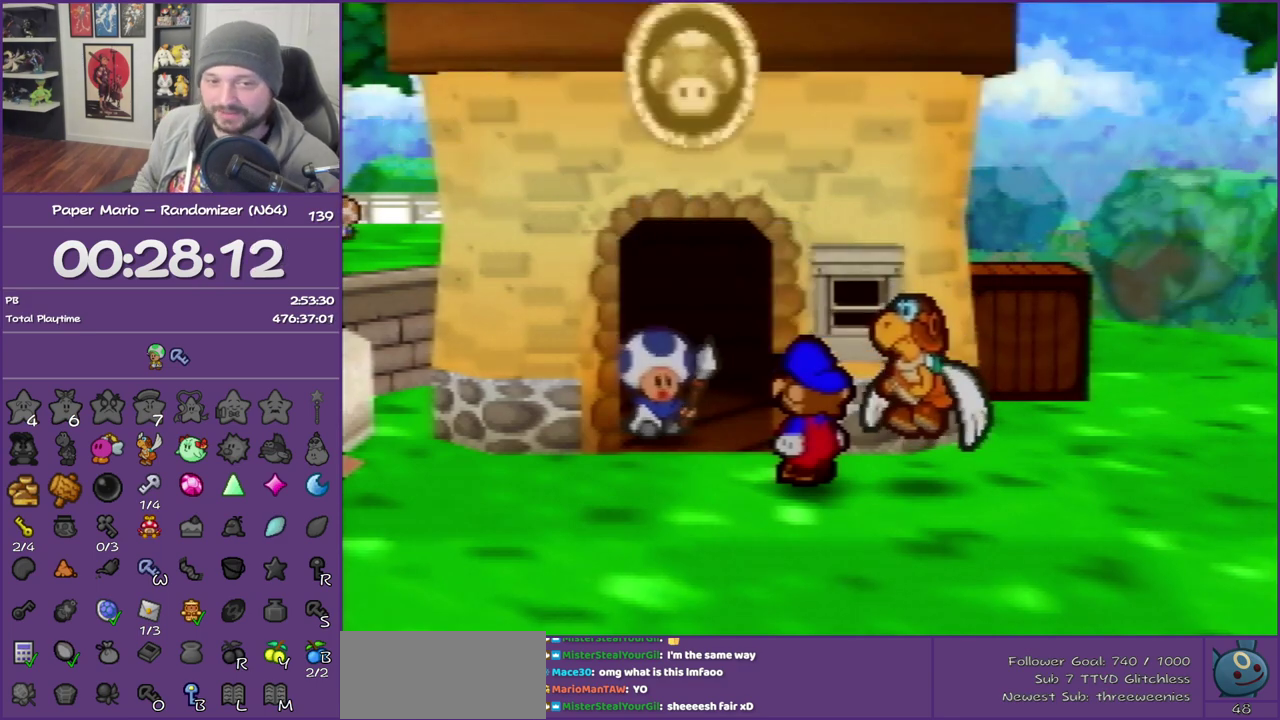
{"buttons": ["B"], "left_stick": "center", "events": []}
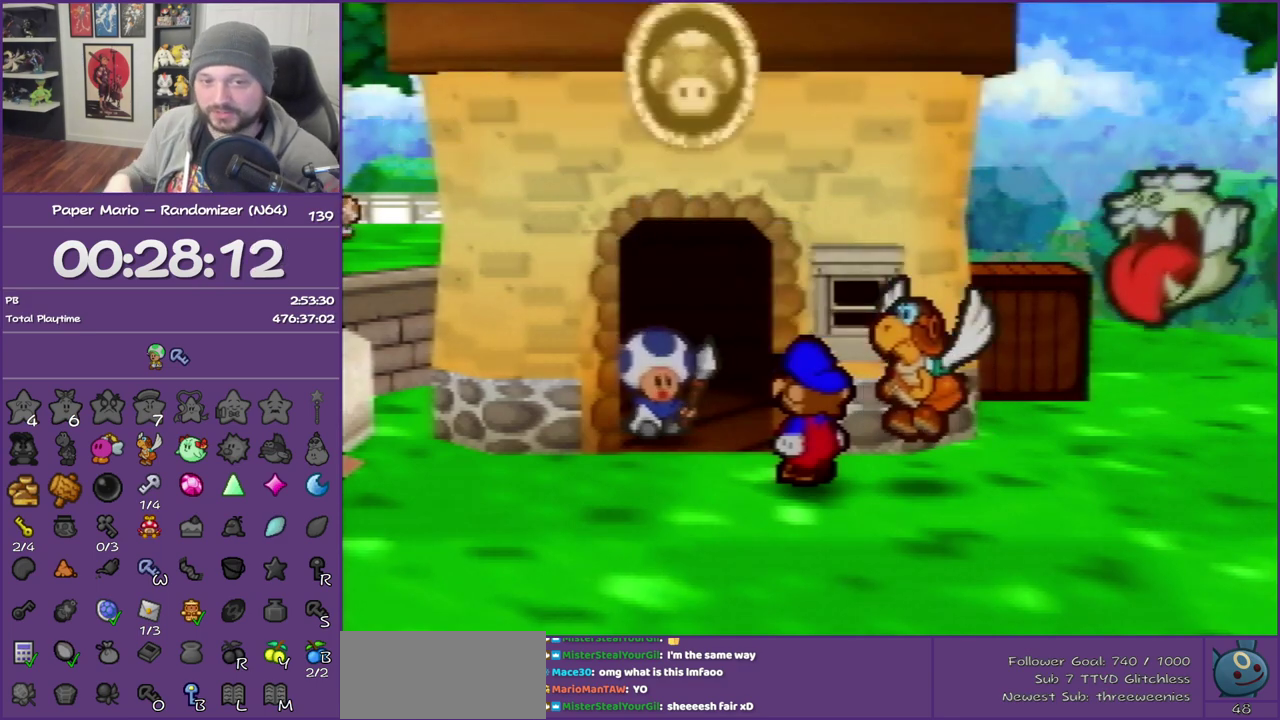
{"buttons": ["B"], "left_stick": "center", "events": []}
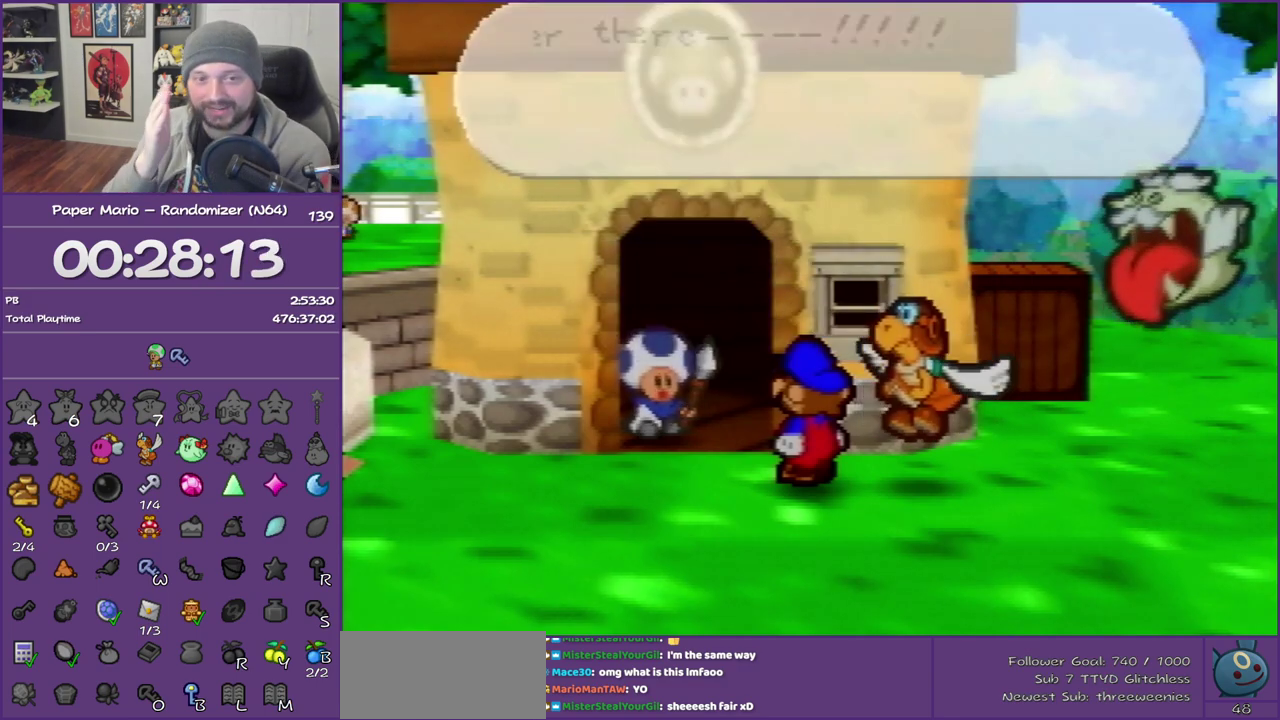
{"buttons": ["B"], "left_stick": "center", "events": []}
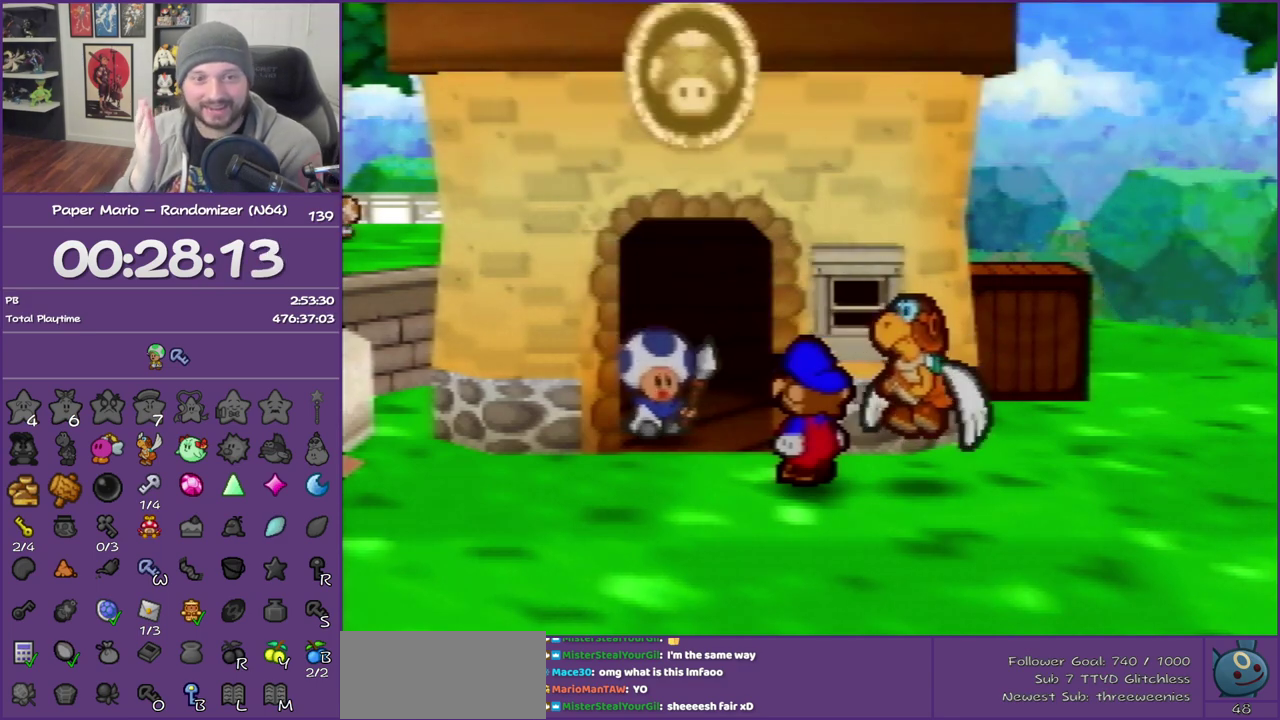
{"buttons": ["B"], "left_stick": "center", "events": []}
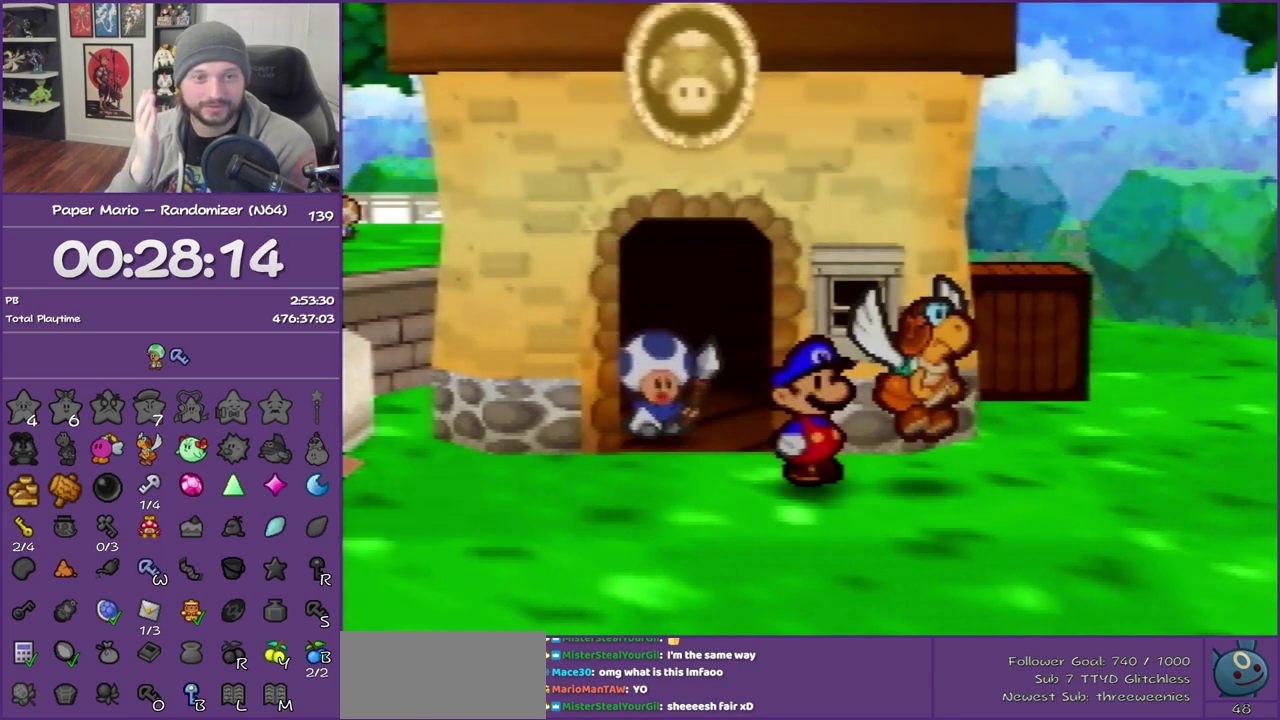
{"buttons": ["B"], "left_stick": "center", "events": []}
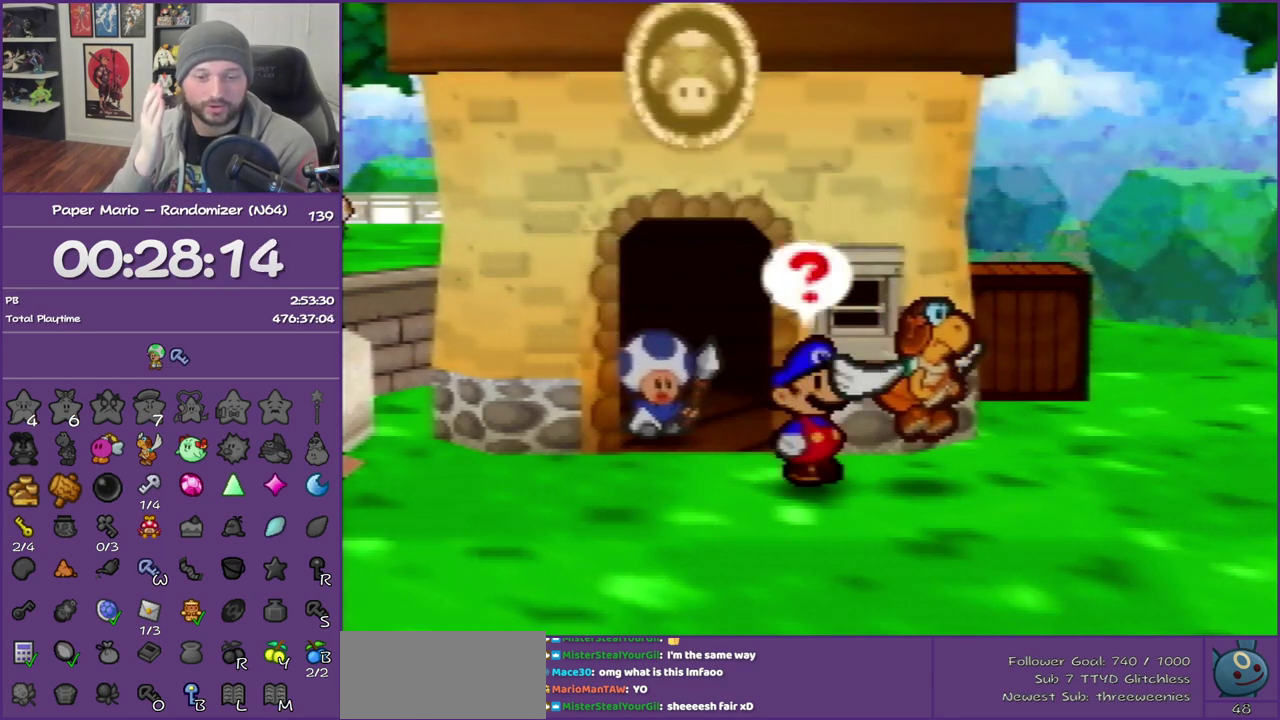
{"buttons": ["B"], "left_stick": "center", "events": []}
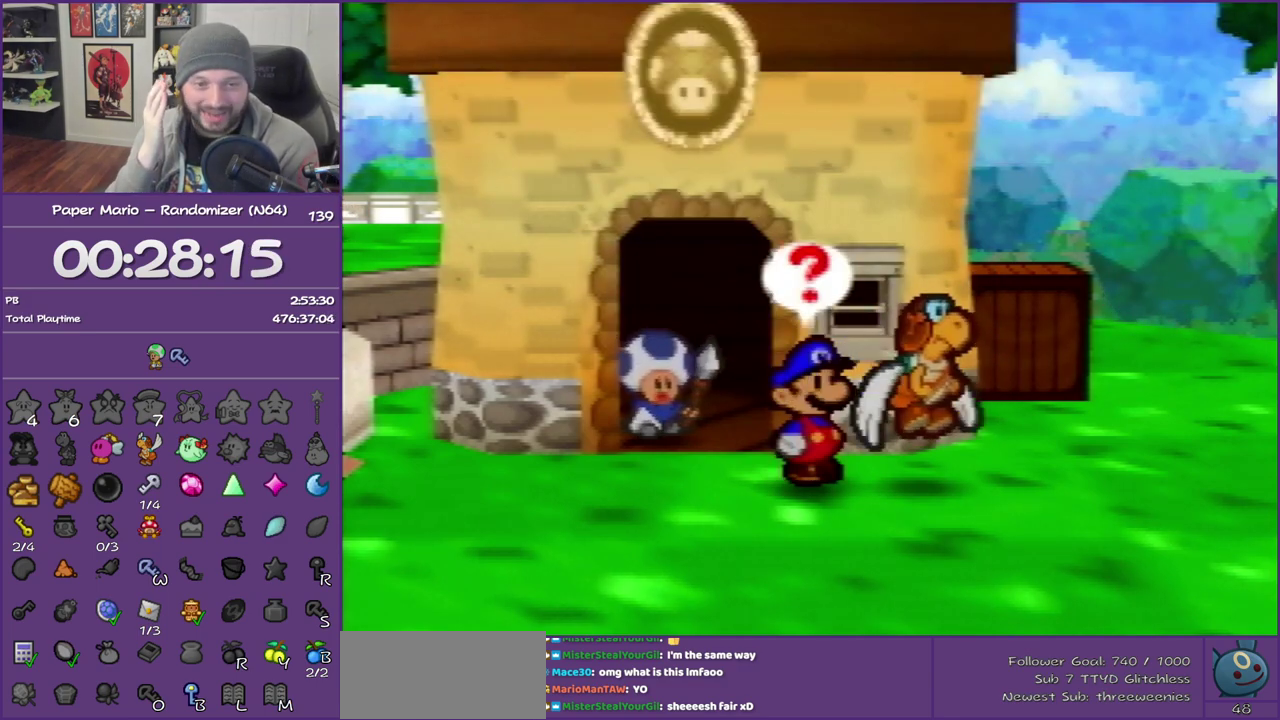
{"buttons": ["B"], "left_stick": "center", "events": []}
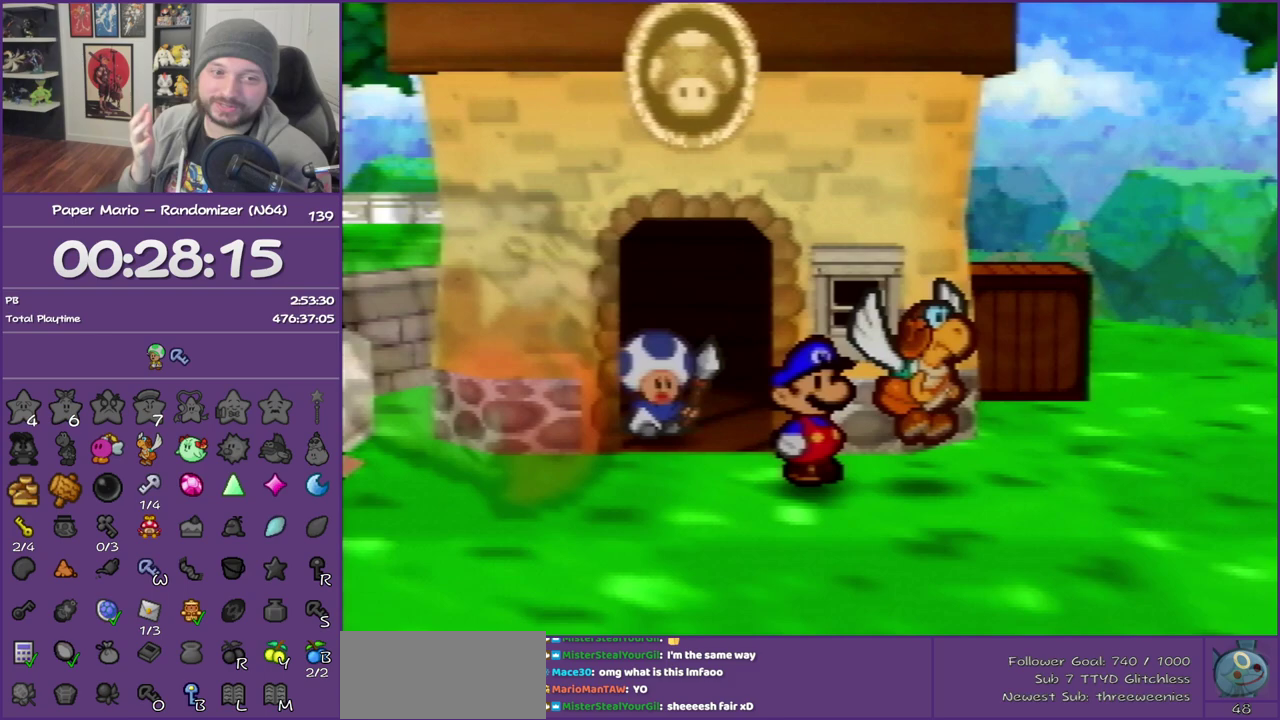
{"buttons": ["B"], "left_stick": "center", "events": []}
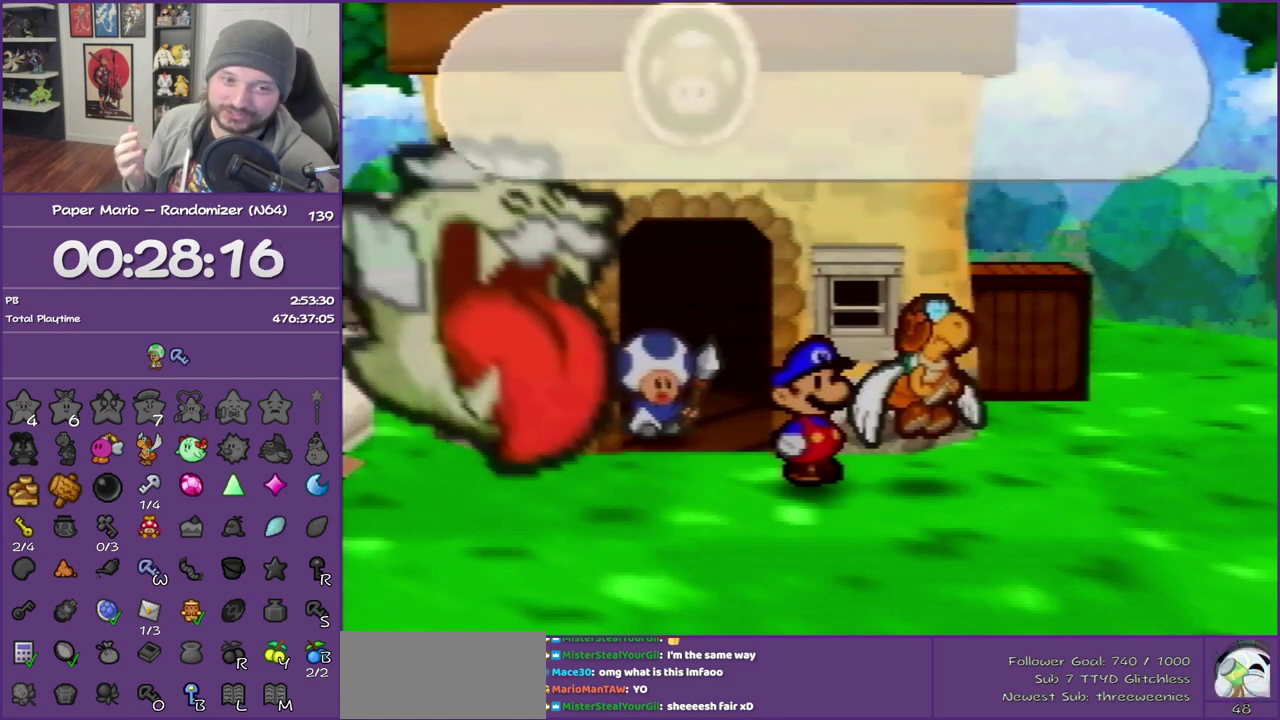
{"buttons": ["B"], "left_stick": "center", "events": []}
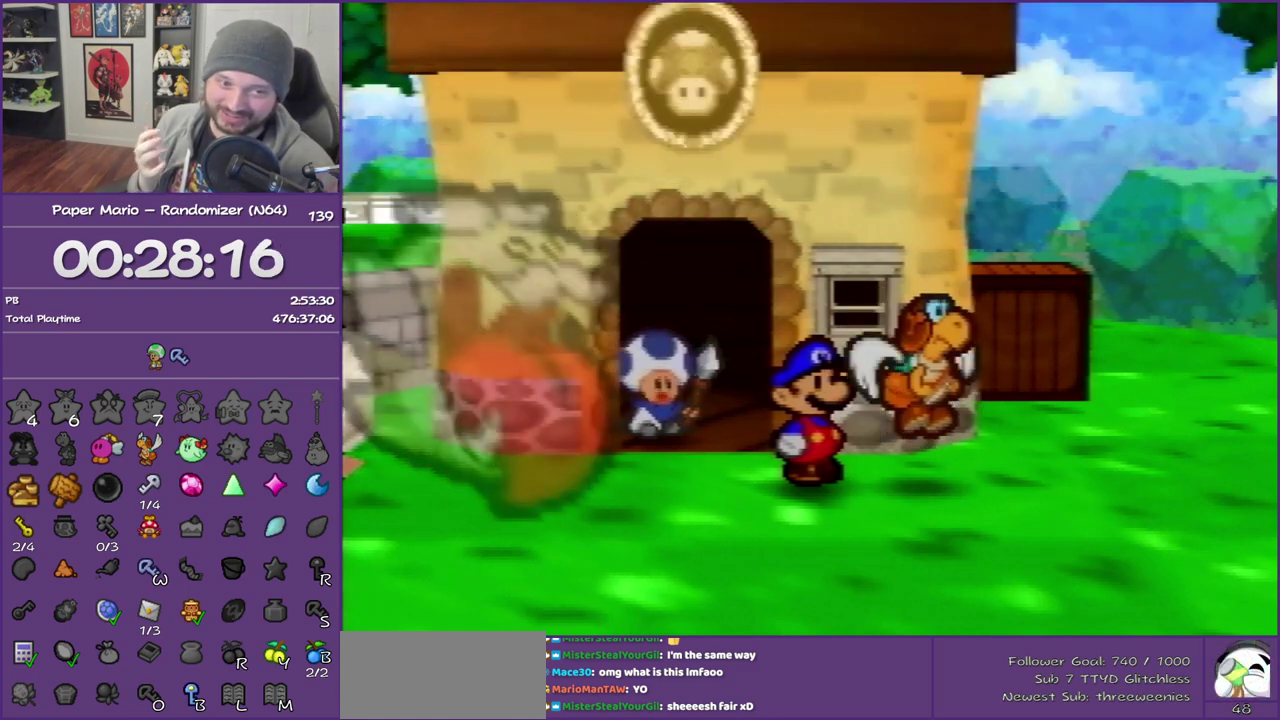
{"buttons": ["B"], "left_stick": "center", "events": []}
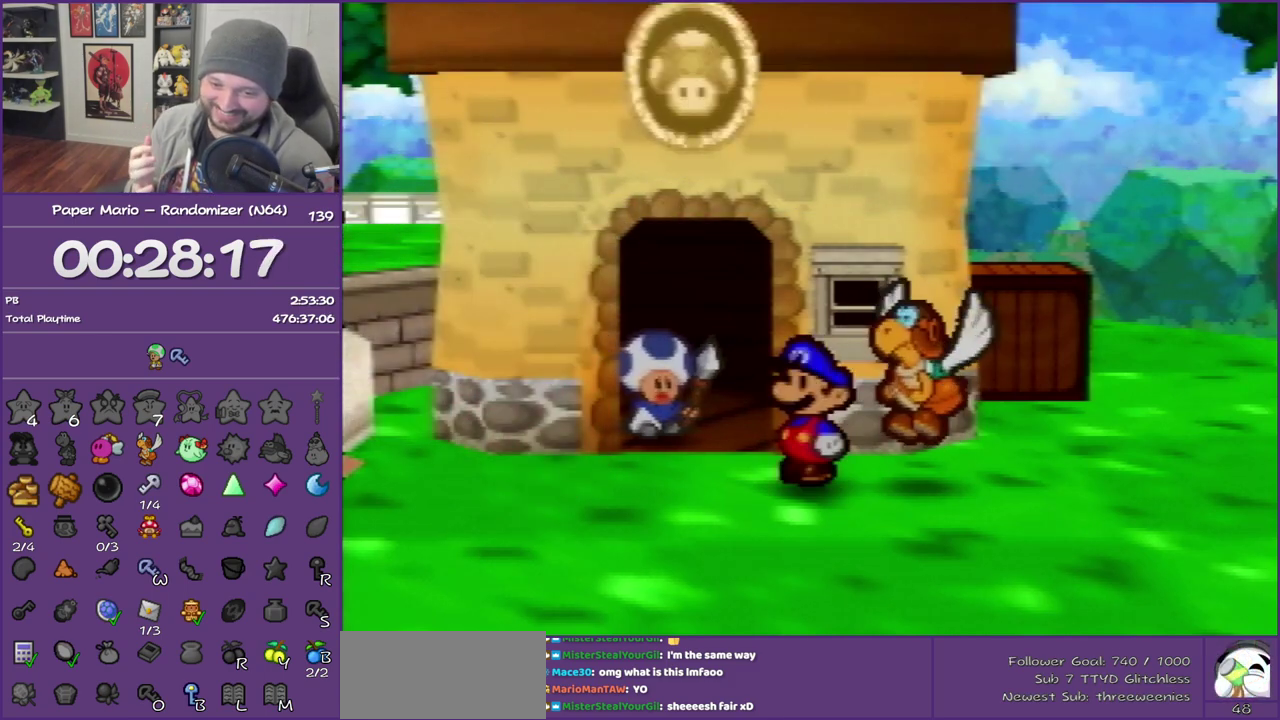
{"buttons": ["B"], "left_stick": "center", "events": []}
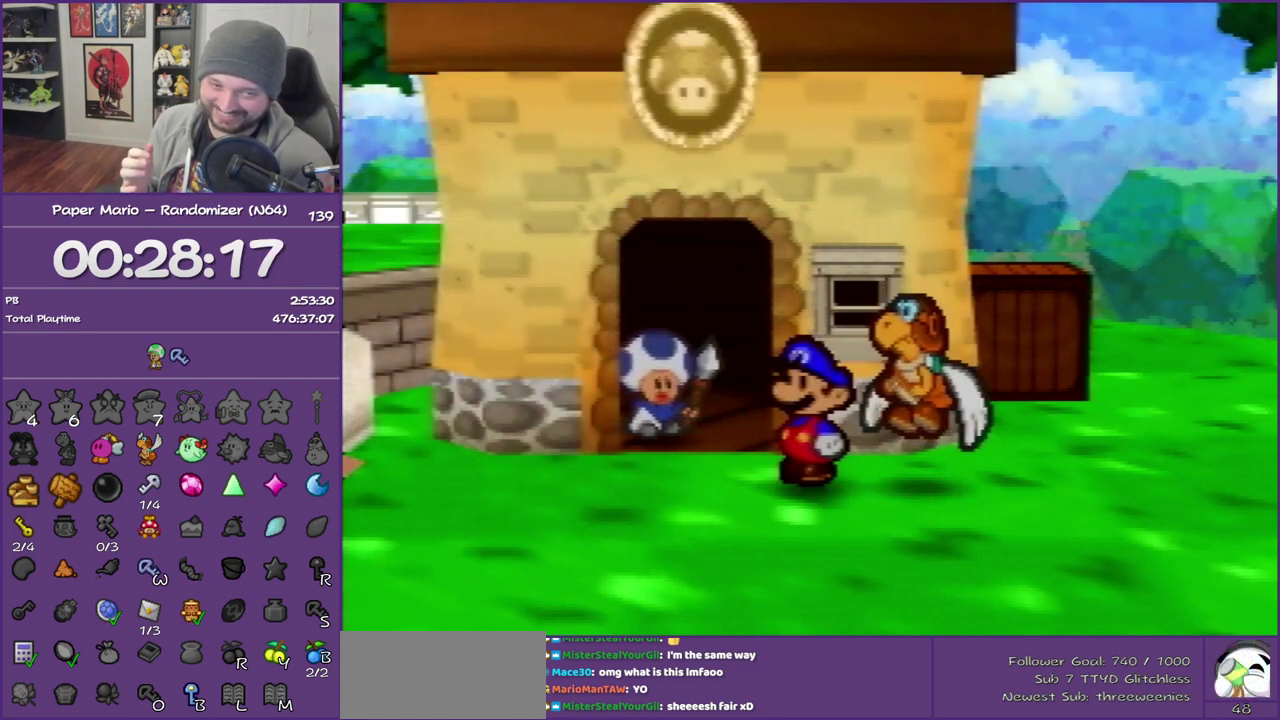
{"buttons": ["B"], "left_stick": "center", "events": []}
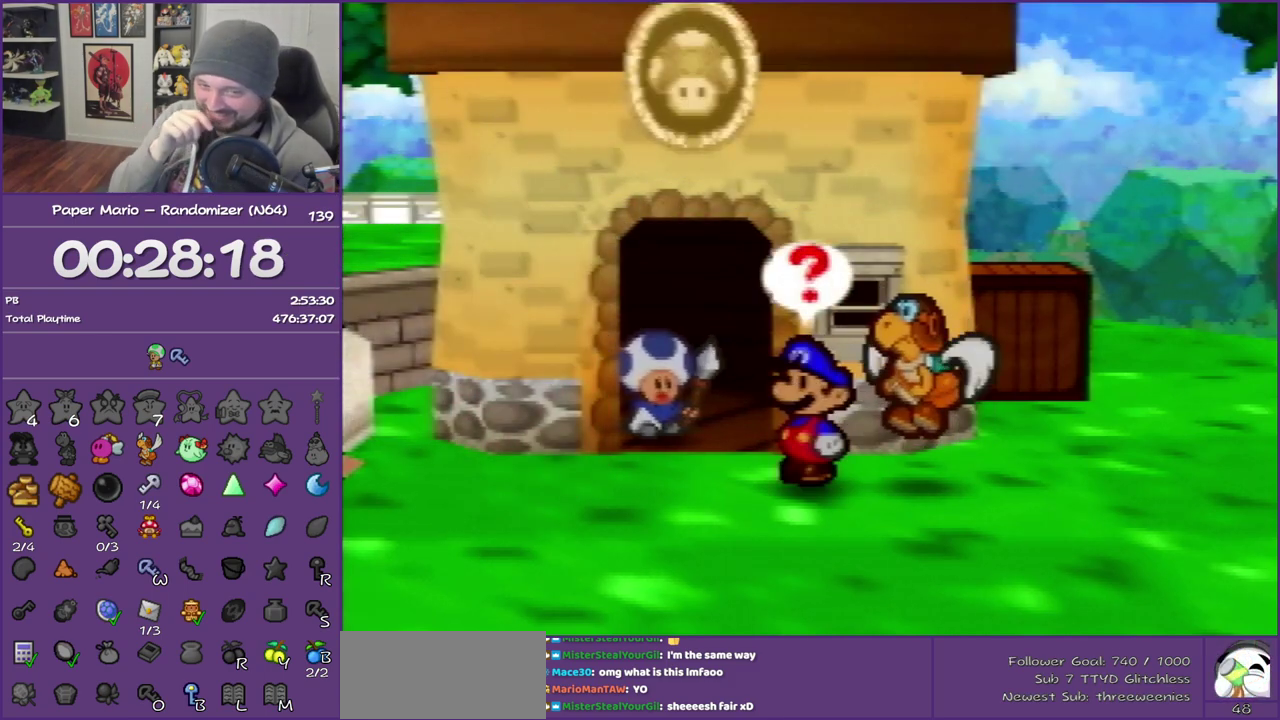
{"buttons": ["B"], "left_stick": "center", "events": []}